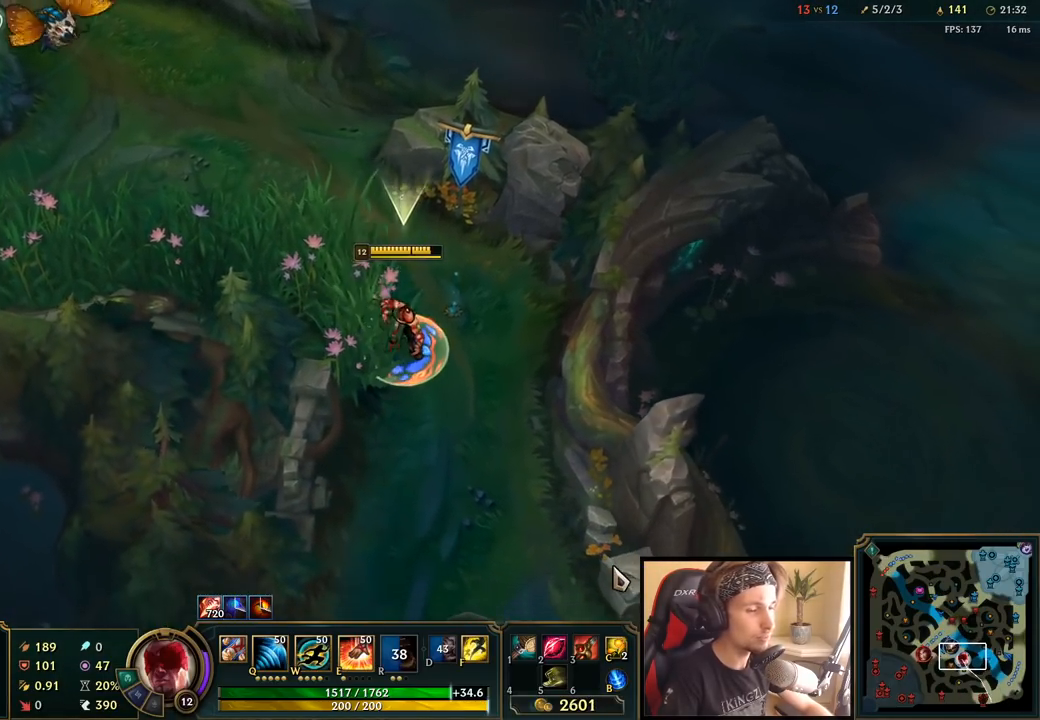
Gameplay with keyboard and mouse; each line is a JSON object with the keys and mouse buttons held at the frame after it. "events" lists presses ("down") and releases ("up") of "a", "ctrl", "d", "e", "f", "q", "r", "s", "shift", "space", "tab", "w", "mouse_left", "mouse_wheel", "mouse_right", "mouse_mb4" and "mouse_mb5" between this image and that frame as [ms after this image, input, new state], when the widget could be followed in between. "mouse_left", "mouse_wheel", "mouse_right", "mouse_mb4", "mouse_mb5" = the "left", "wheel", "right", "mb4", "mb5" buttons of the "mouse" list. No other keys are recorded. "wheel" means that the mouse wheel is clicked or scrolled. Mouse movement is not recorded.
{"keys": ["space"], "mouse": [], "events": []}
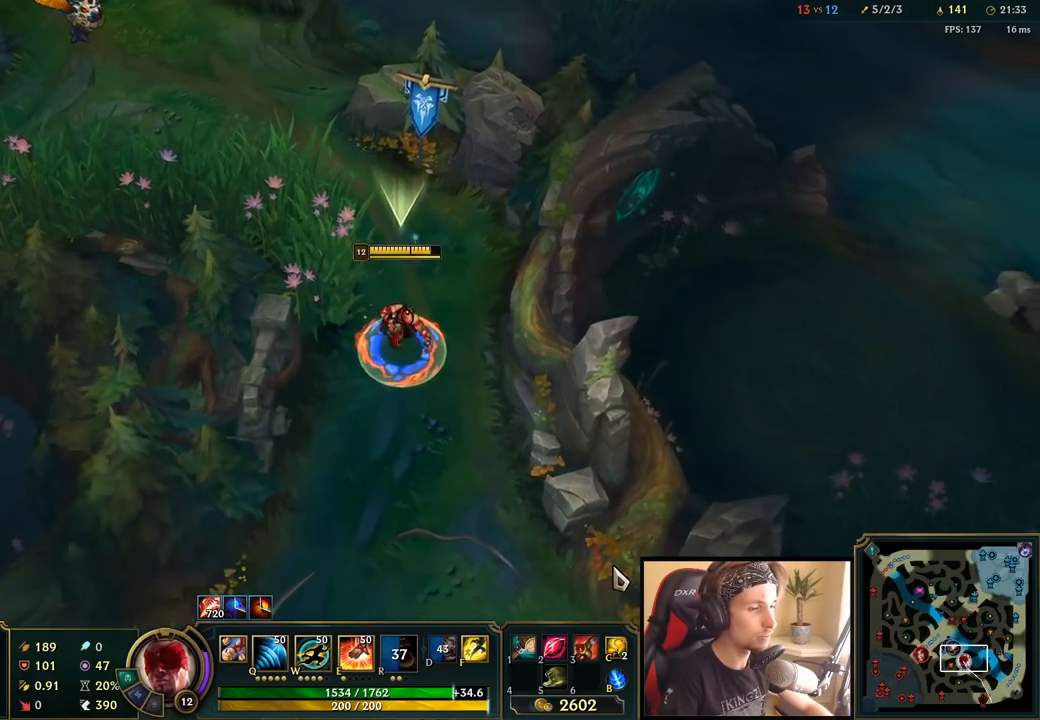
{"keys": ["space"], "mouse": [], "events": []}
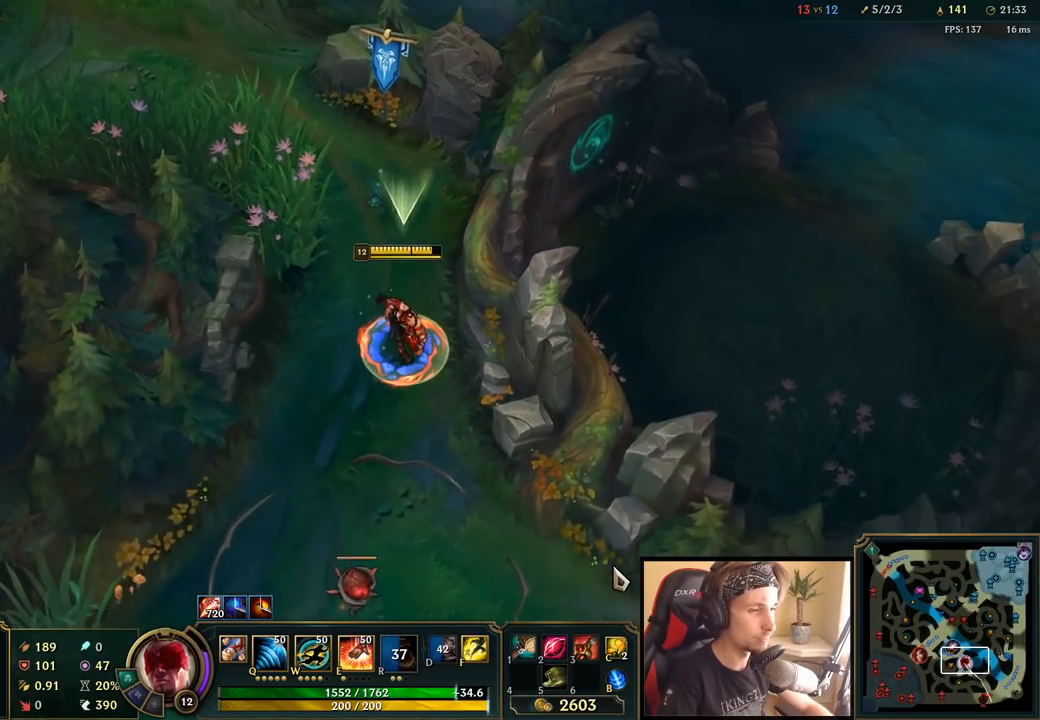
{"keys": ["space"], "mouse": [], "events": []}
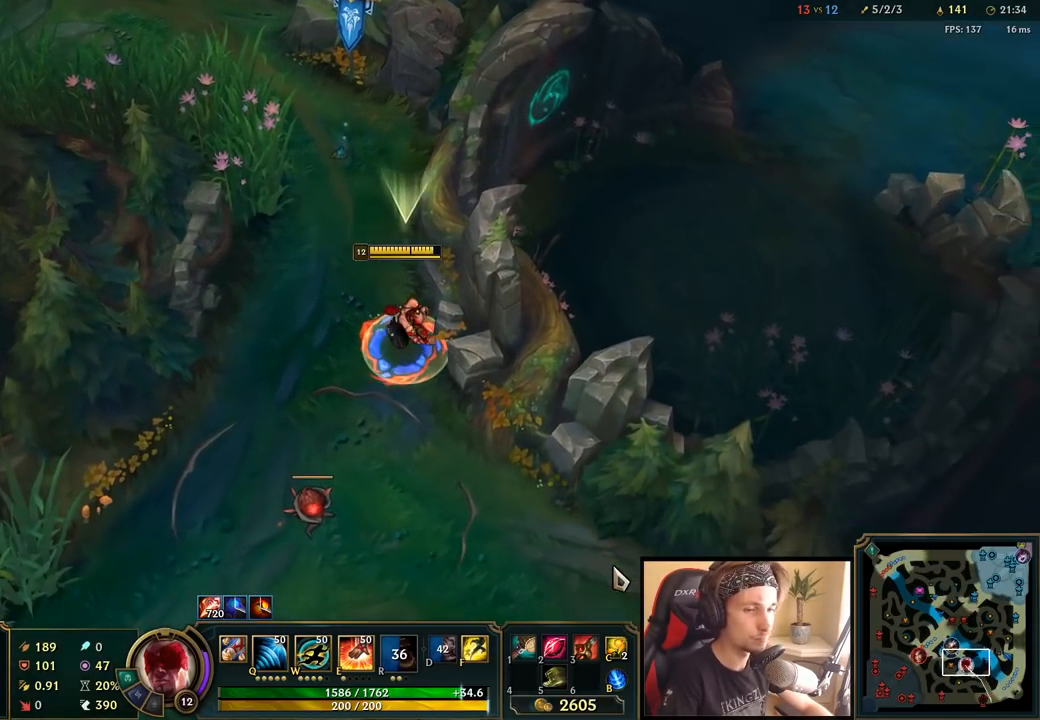
{"keys": ["space"], "mouse": ["right"], "events": [[267, "mouse_right", "down"], [350, "mouse_right", "up"], [467, "mouse_right", "down"]]}
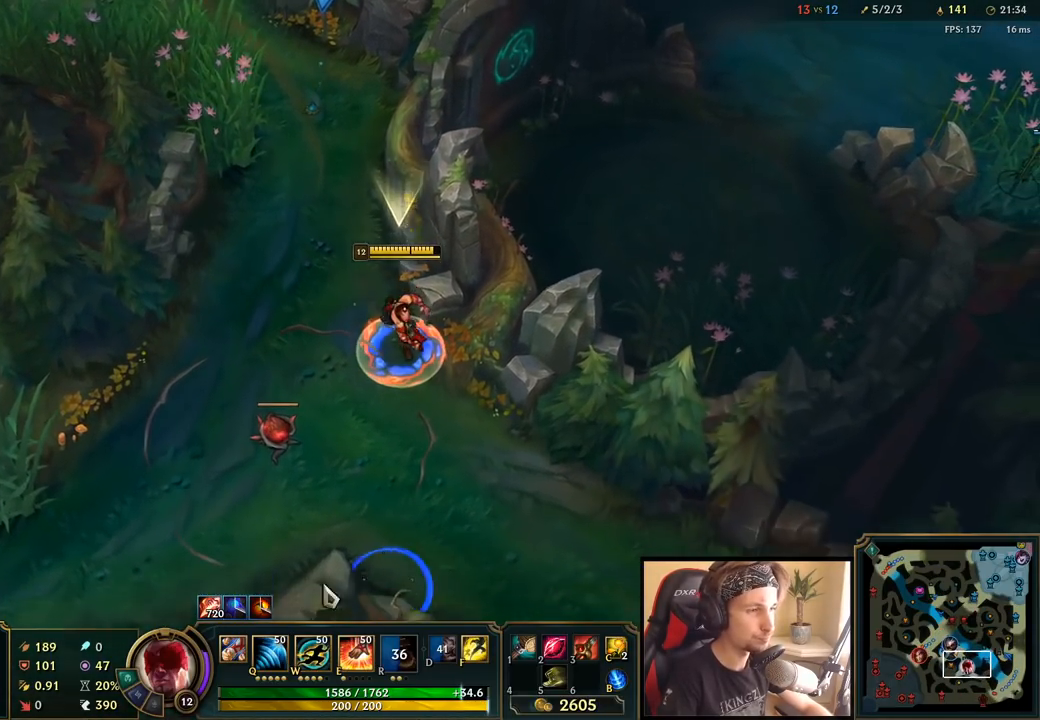
{"keys": ["space"], "mouse": ["right"], "events": [[17, "mouse_right", "up"], [117, "mouse_right", "down"], [183, "mouse_right", "up"], [267, "mouse_right", "down"], [367, "mouse_right", "up"], [450, "mouse_right", "down"]]}
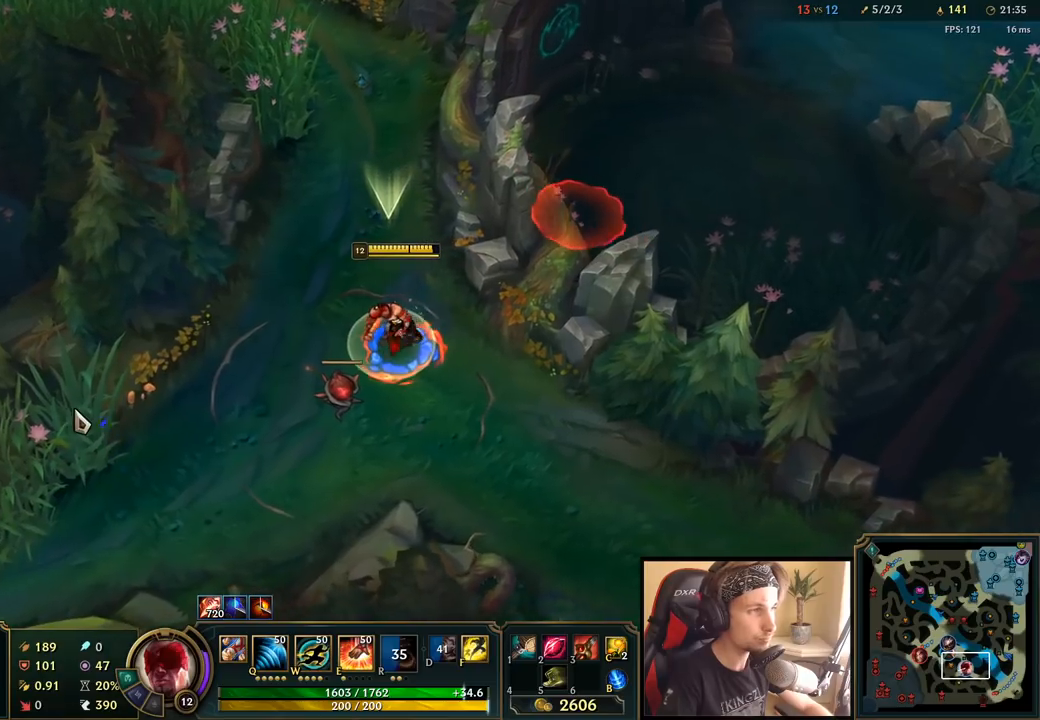
{"keys": ["space"], "mouse": [], "events": [[67, "mouse_right", "up"]]}
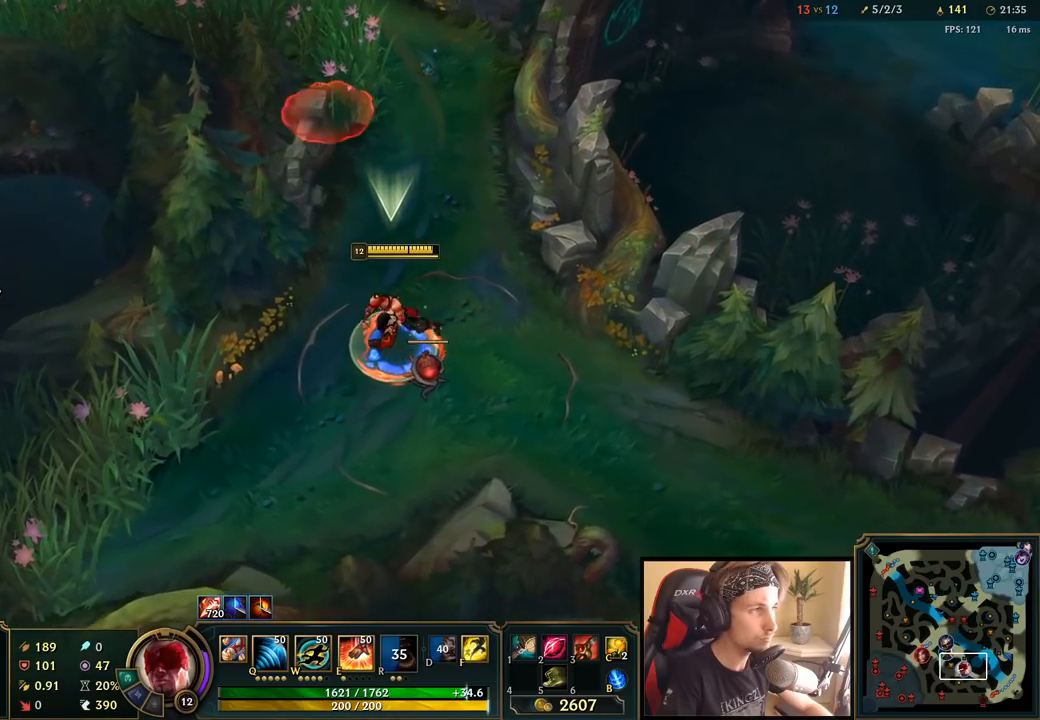
{"keys": ["space"], "mouse": ["right"], "events": [[100, "q", "down"], [217, "q", "up"], [433, "mouse_right", "down"]]}
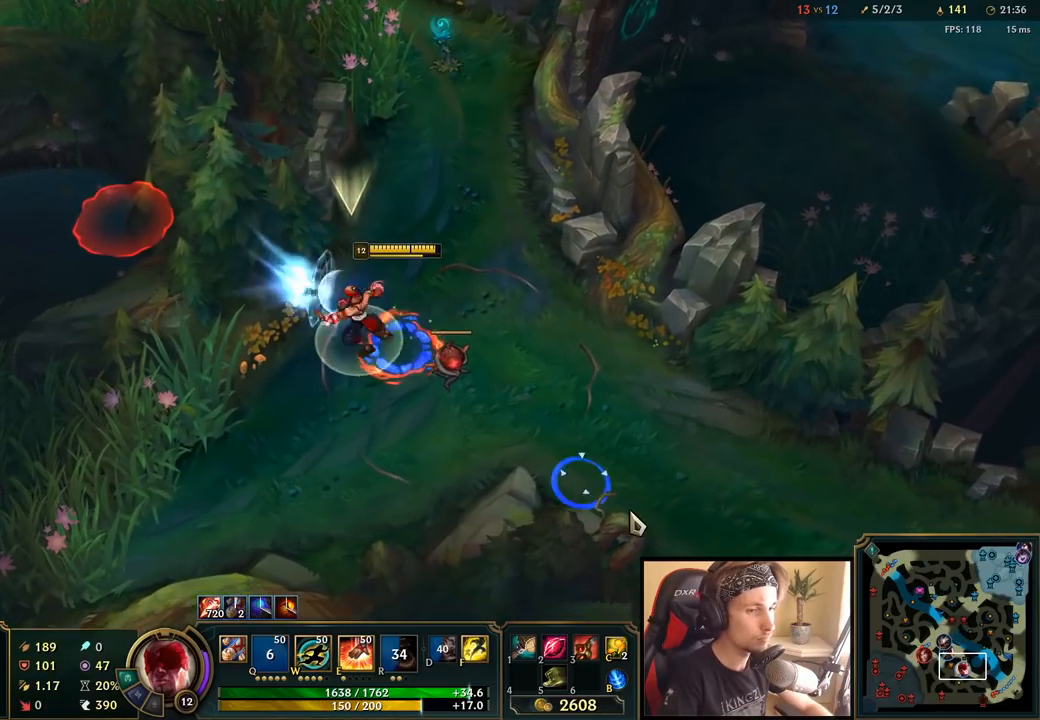
{"keys": ["space"], "mouse": [], "events": [[50, "mouse_right", "up"], [133, "mouse_right", "down"], [283, "mouse_right", "up"]]}
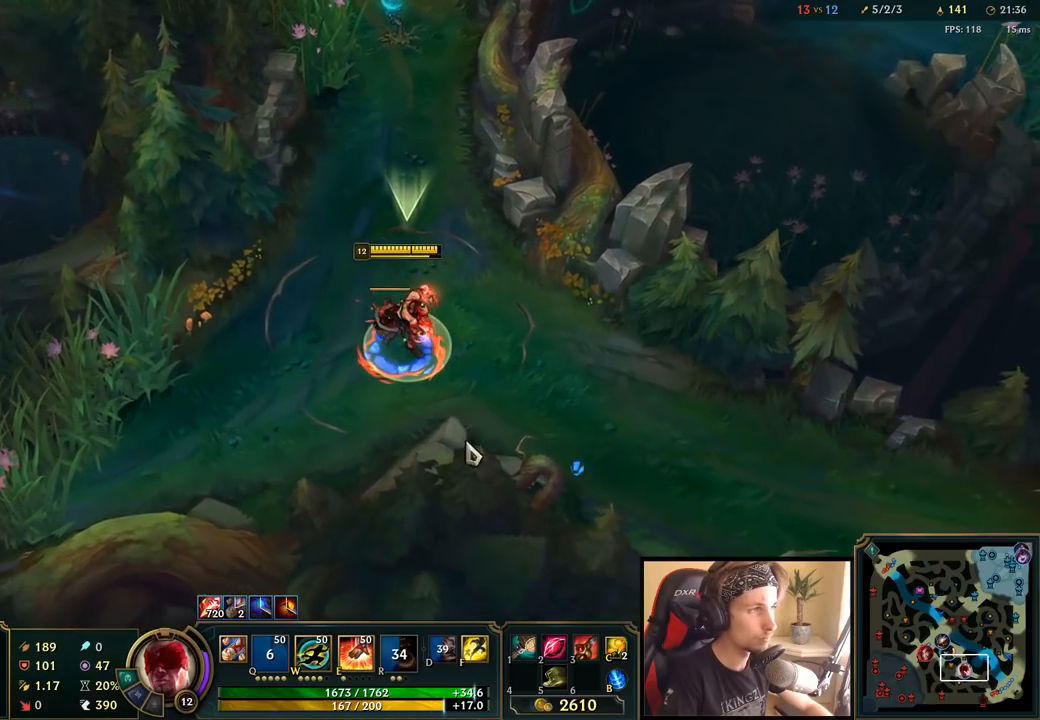
{"keys": [], "mouse": [], "events": [[83, "mouse_right", "down"], [183, "mouse_right", "up"], [300, "mouse_right", "down"], [417, "mouse_right", "up"], [500, "space", "up"]]}
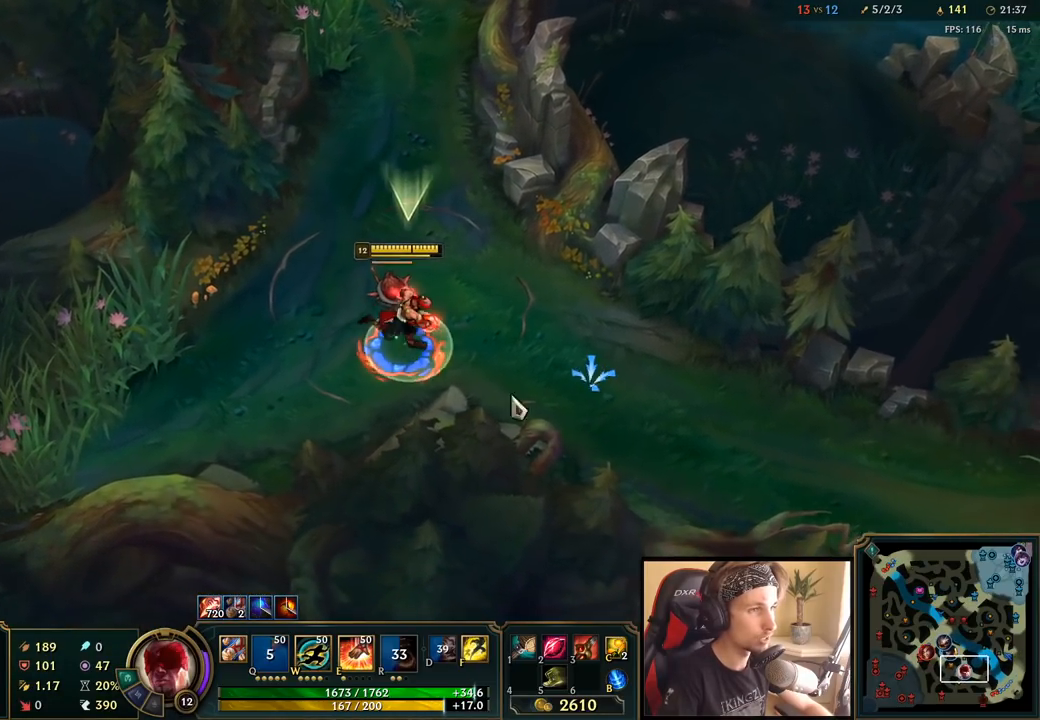
{"keys": [], "mouse": [], "events": [[300, "mouse_left", "down"], [417, "mouse_left", "up"]]}
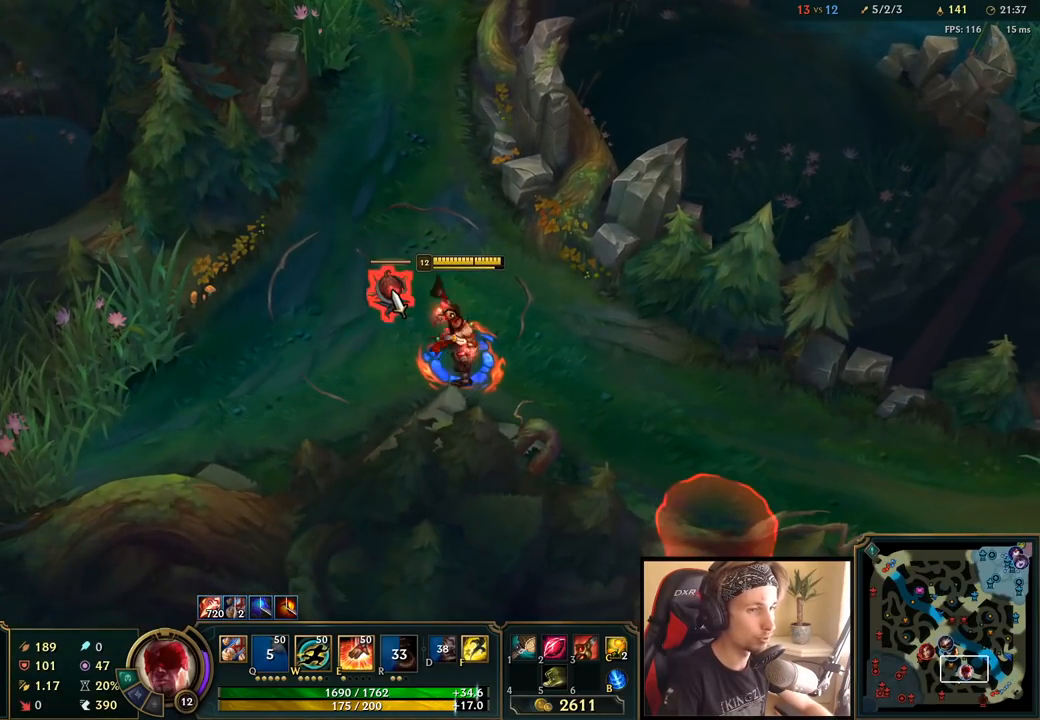
{"keys": ["space"], "mouse": [], "events": [[183, "space", "down"]]}
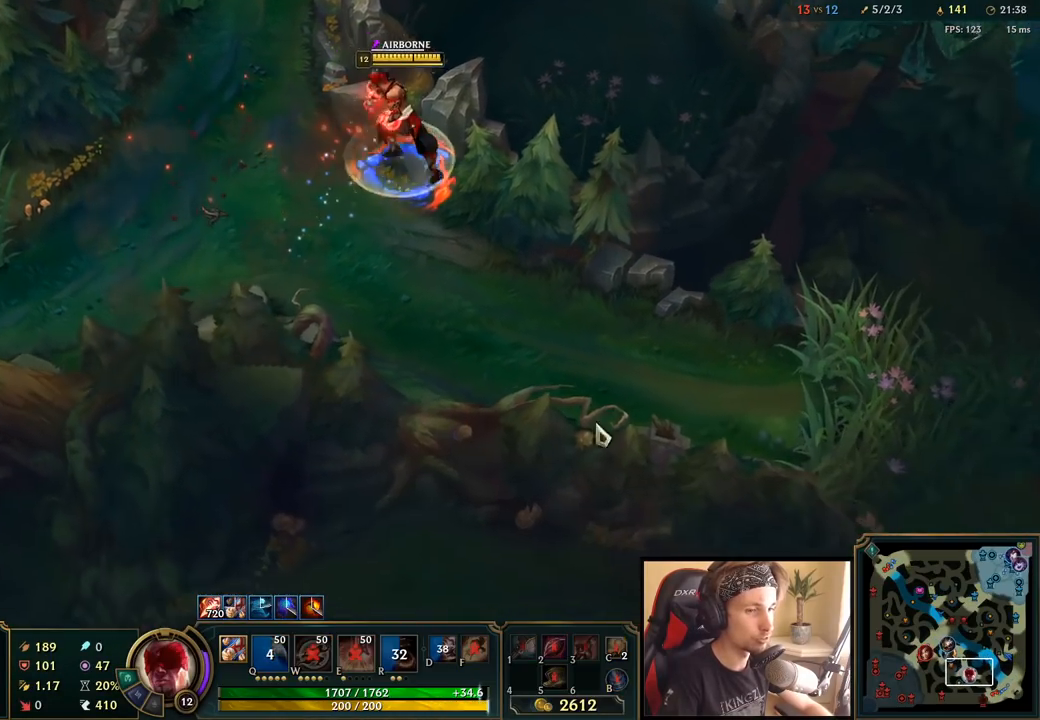
{"keys": ["space"], "mouse": ["right"], "events": [[250, "mouse_right", "down"], [367, "mouse_right", "up"], [467, "mouse_right", "down"]]}
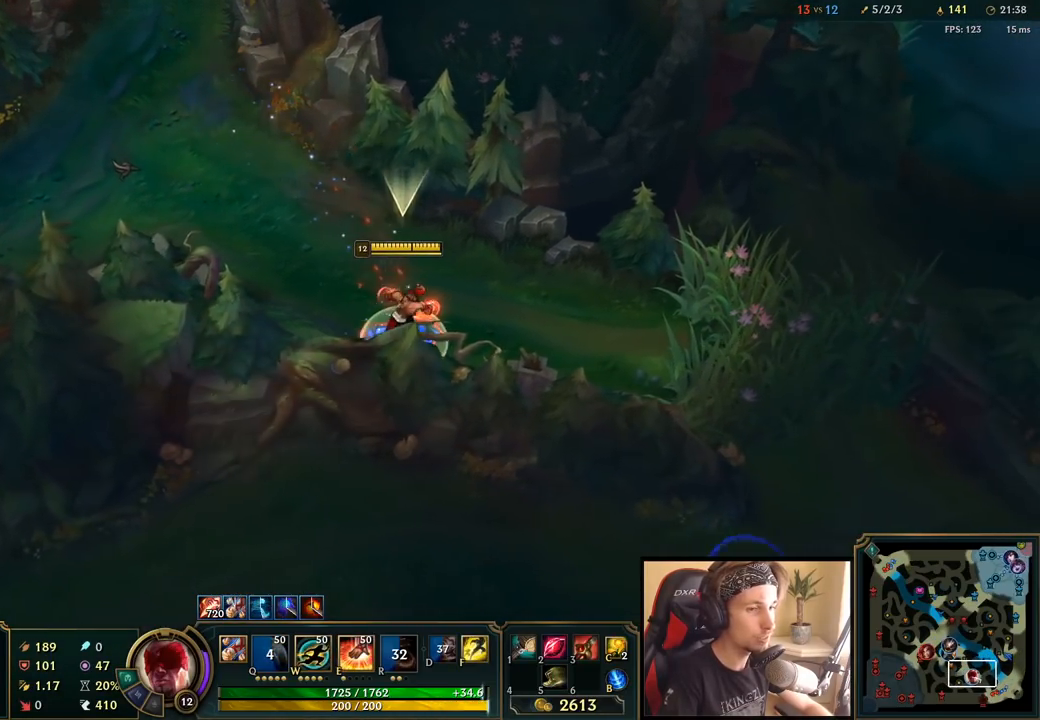
{"keys": ["space"], "mouse": [], "events": [[67, "mouse_right", "up"]]}
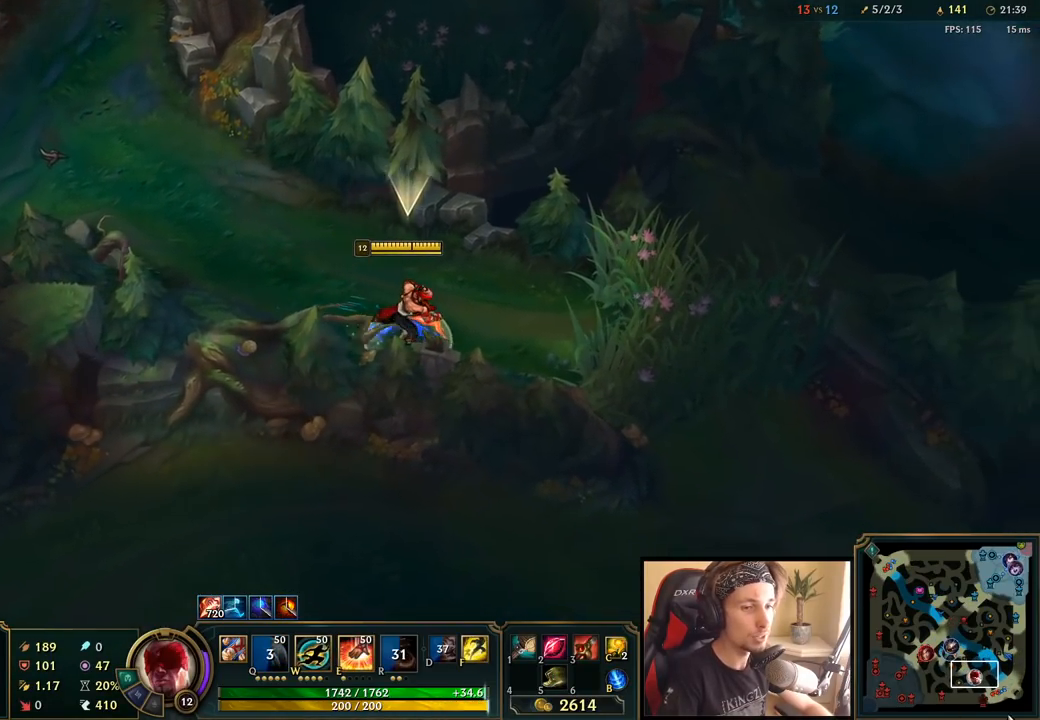
{"keys": [], "mouse": ["wheel"], "events": [[200, "mouse_right", "down"], [250, "space", "up"], [317, "mouse_right", "up"], [467, "mouse_wheel", "down"]]}
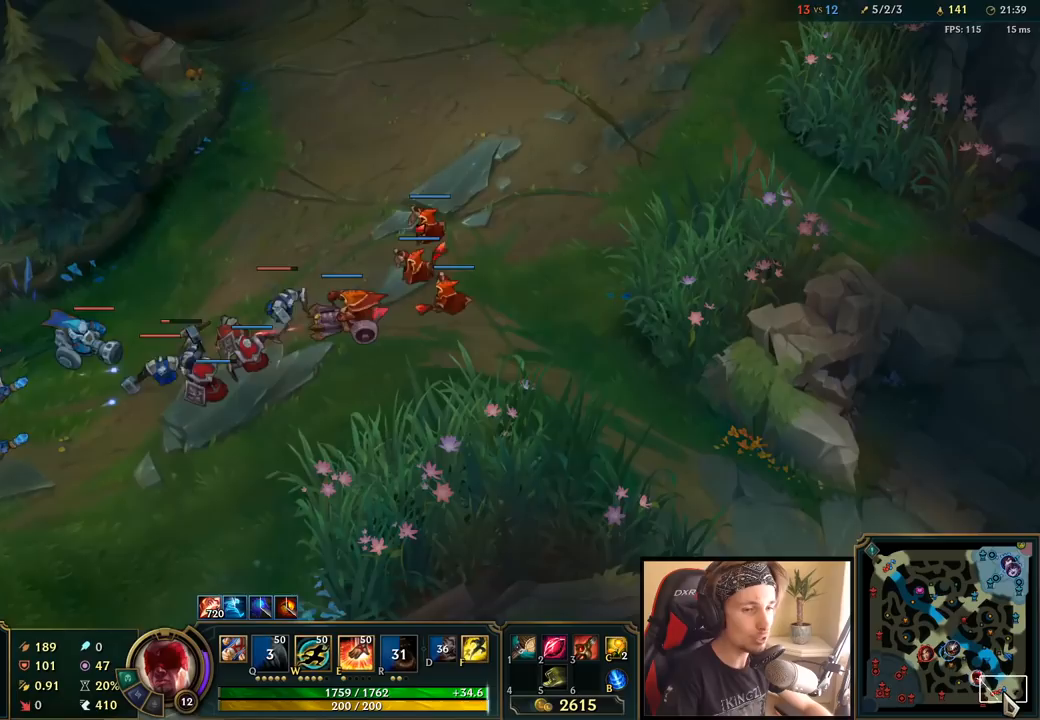
{"keys": [], "mouse": ["right"], "events": [[83, "mouse_wheel", "up"], [333, "mouse_right", "down"], [417, "mouse_right", "up"], [500, "mouse_right", "down"]]}
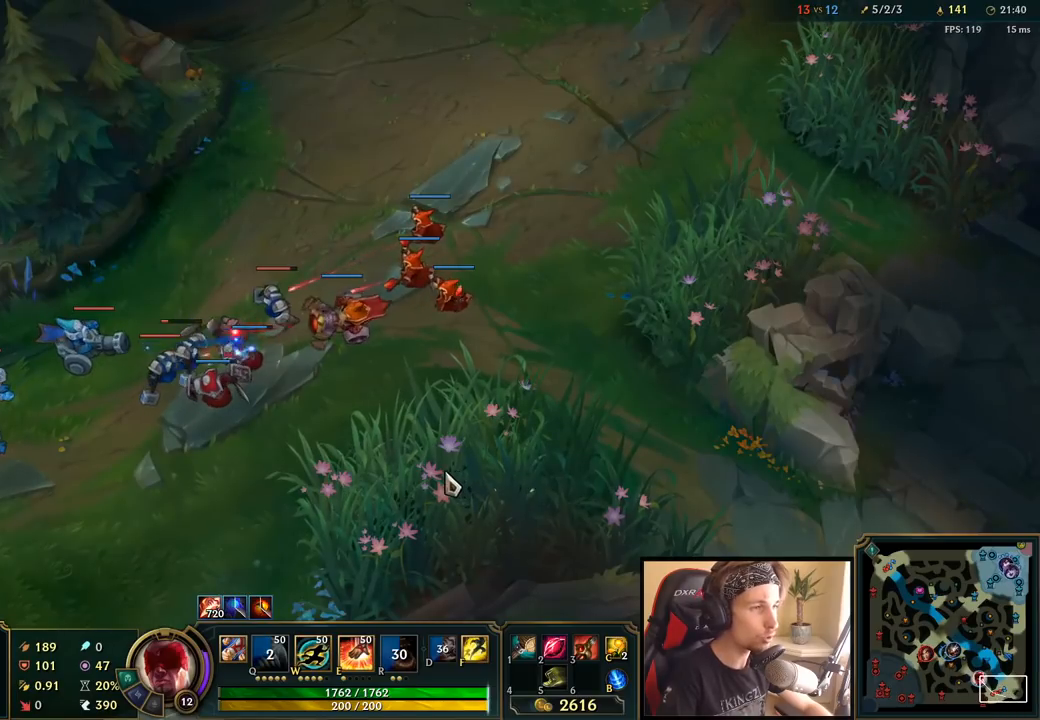
{"keys": [], "mouse": [], "events": [[117, "mouse_right", "up"]]}
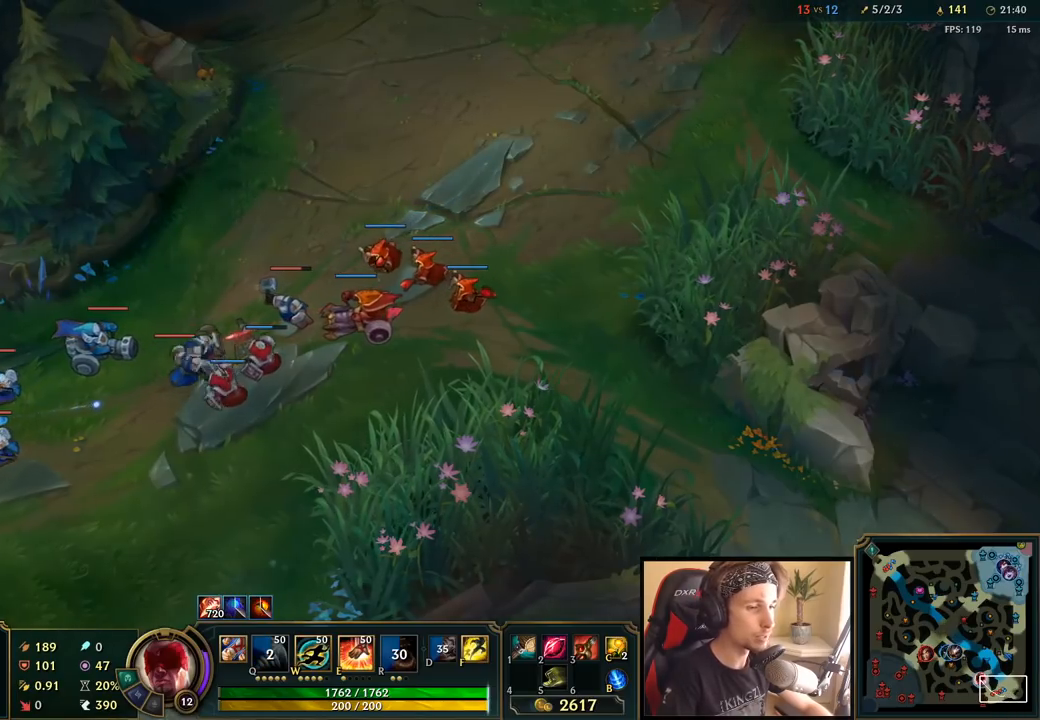
{"keys": [], "mouse": ["right"], "events": [[433, "mouse_right", "down"]]}
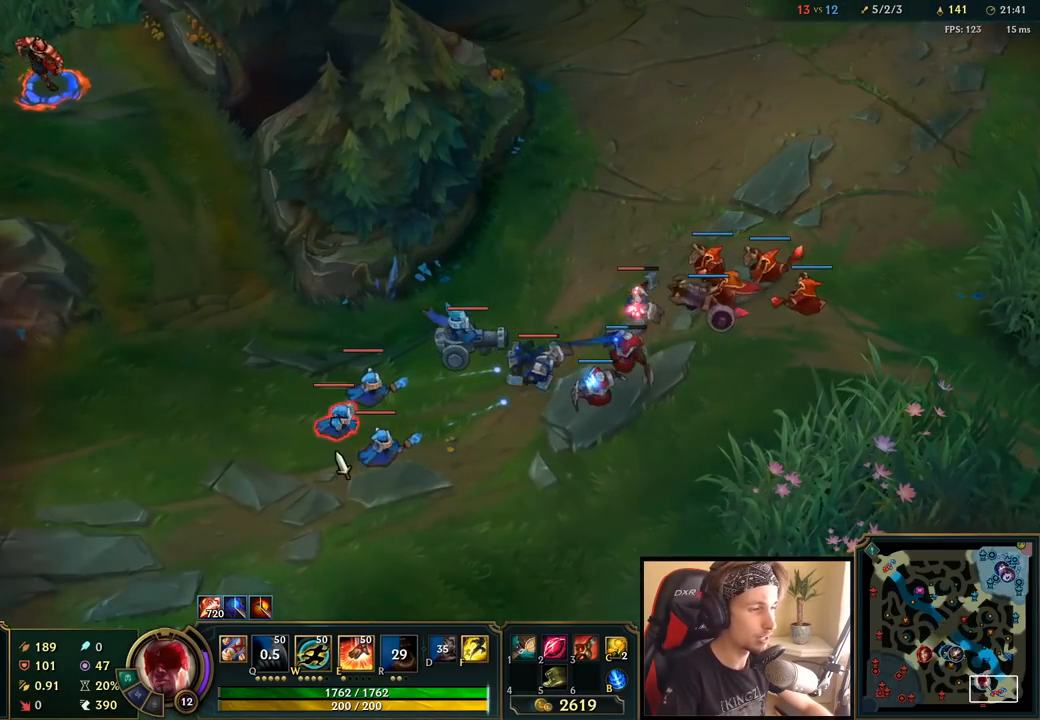
{"keys": [], "mouse": [], "events": [[33, "mouse_right", "up"]]}
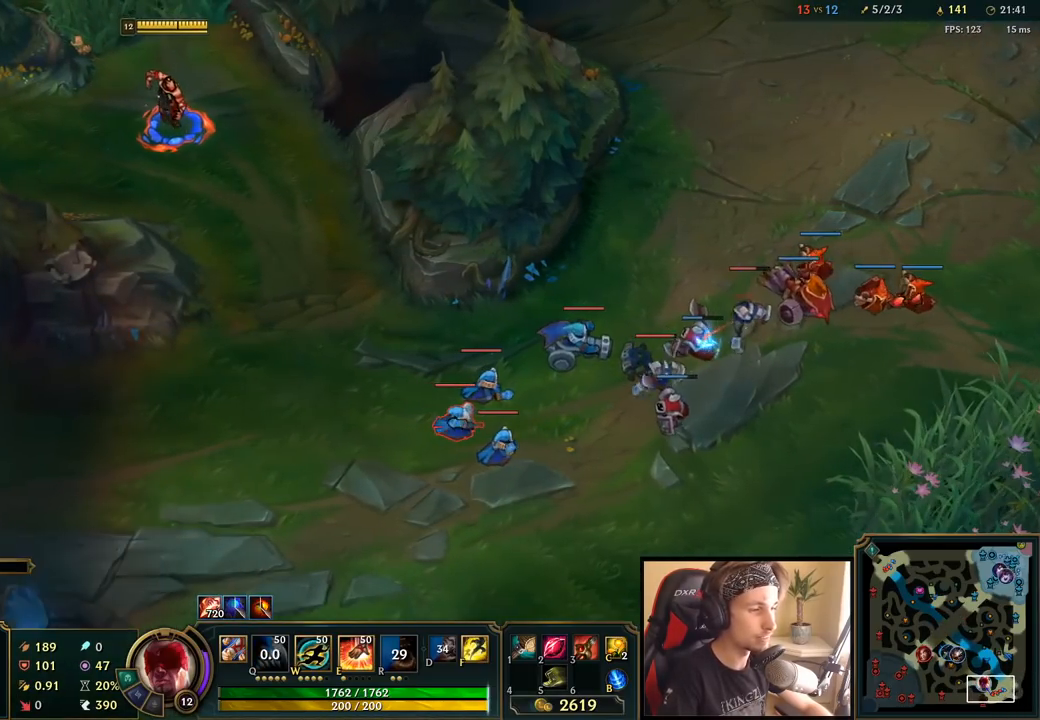
{"keys": [], "mouse": [], "events": [[150, "mouse_right", "down"], [267, "mouse_right", "up"]]}
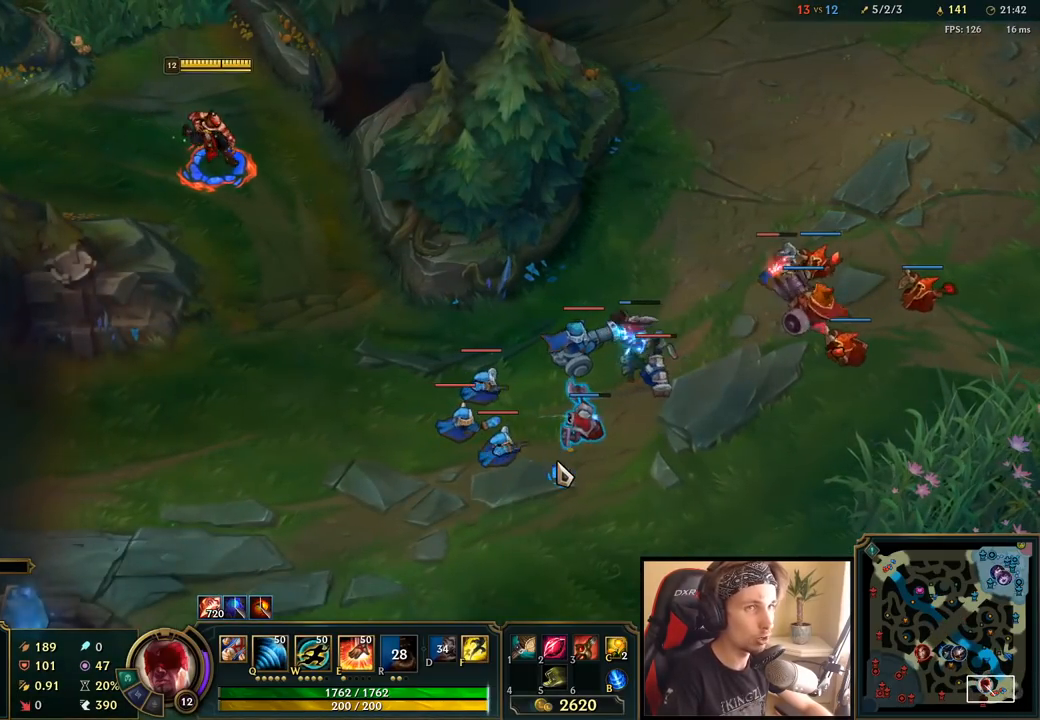
{"keys": [], "mouse": [], "events": [[133, "q", "down"], [250, "q", "up"]]}
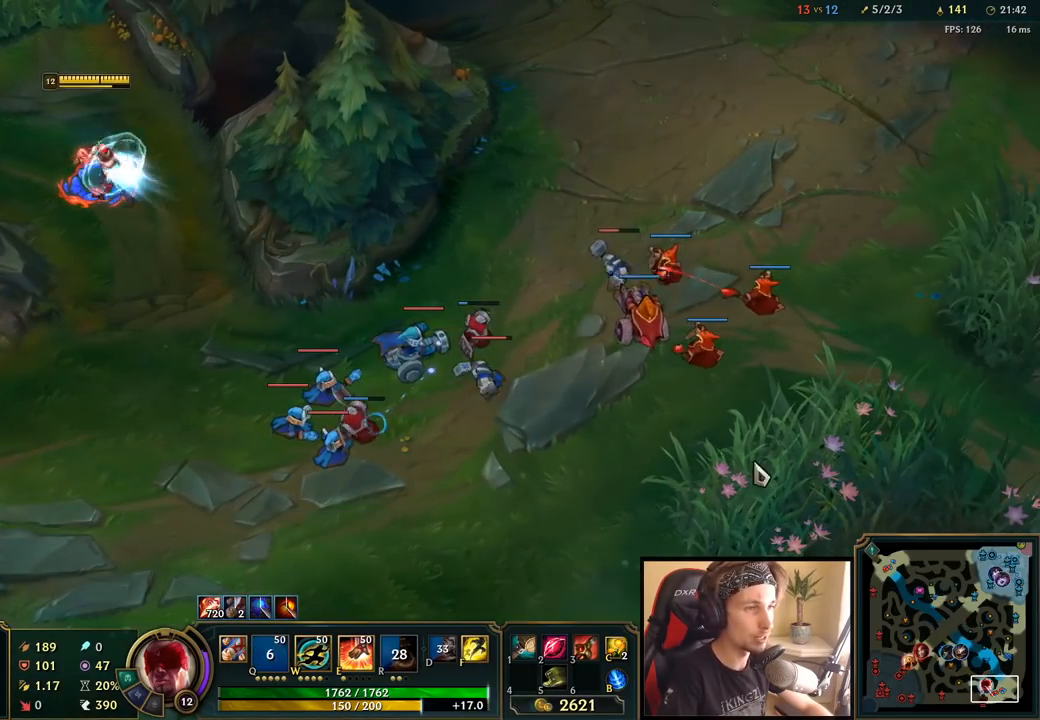
{"keys": [], "mouse": ["right"], "events": [[400, "q", "down"], [450, "mouse_right", "down"], [483, "q", "up"]]}
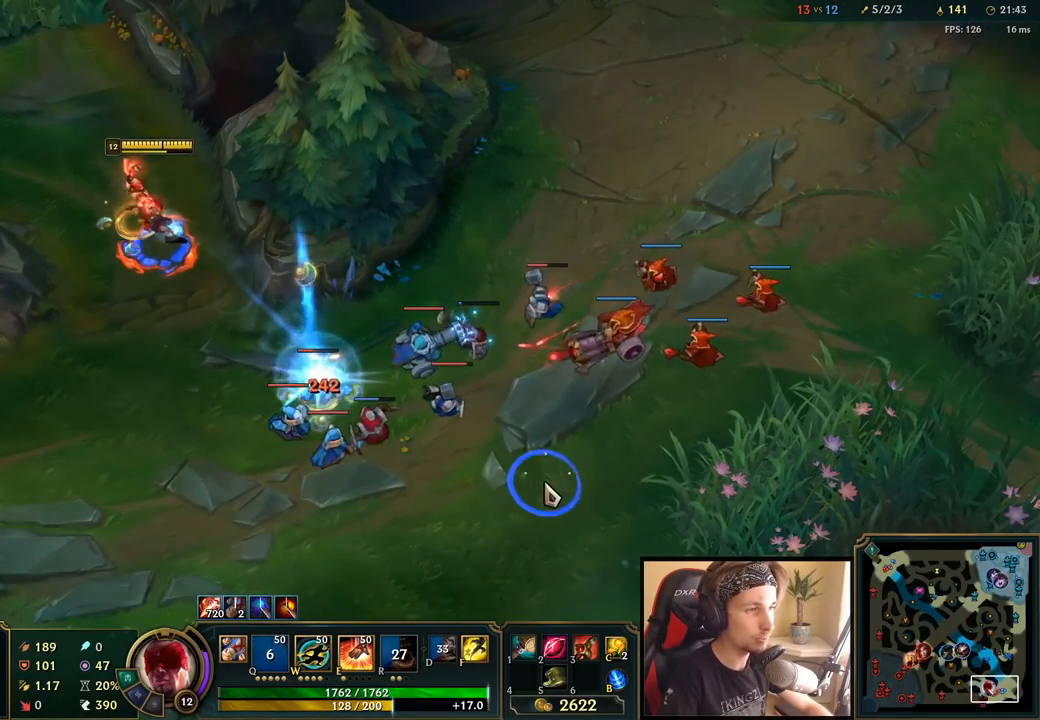
{"keys": [], "mouse": [], "events": [[67, "mouse_right", "up"], [100, "q", "down"], [133, "mouse_right", "down"], [250, "mouse_right", "up"], [333, "mouse_left", "down"], [333, "q", "up"], [467, "mouse_left", "up"]]}
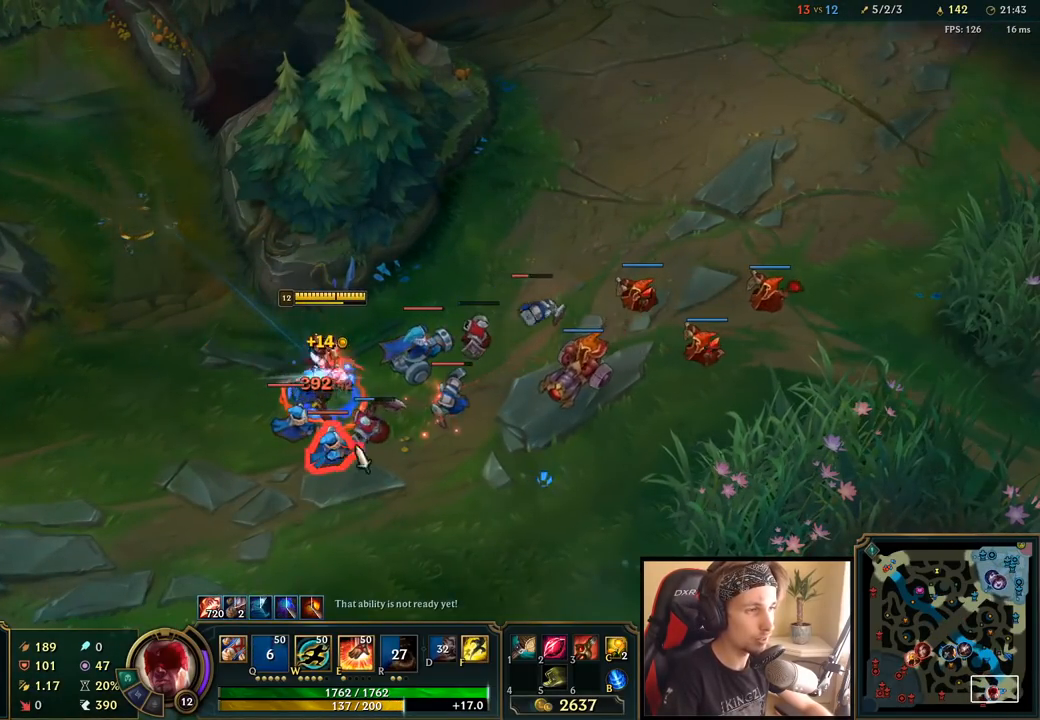
{"keys": [], "mouse": [], "events": [[83, "mouse_right", "down"], [200, "mouse_right", "up"], [233, "e", "down"], [317, "e", "up"], [400, "e", "down"], [400, "mouse_right", "down"], [483, "e", "up"], [500, "mouse_right", "up"]]}
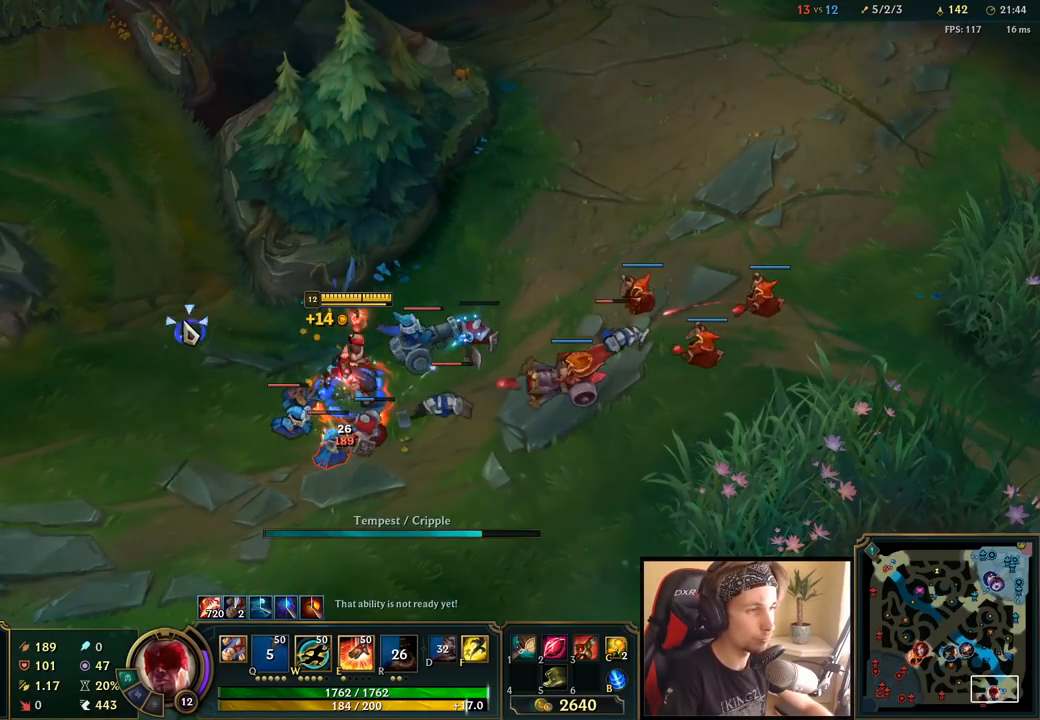
{"keys": [], "mouse": [], "events": [[117, "mouse_left", "down"], [200, "mouse_left", "up"]]}
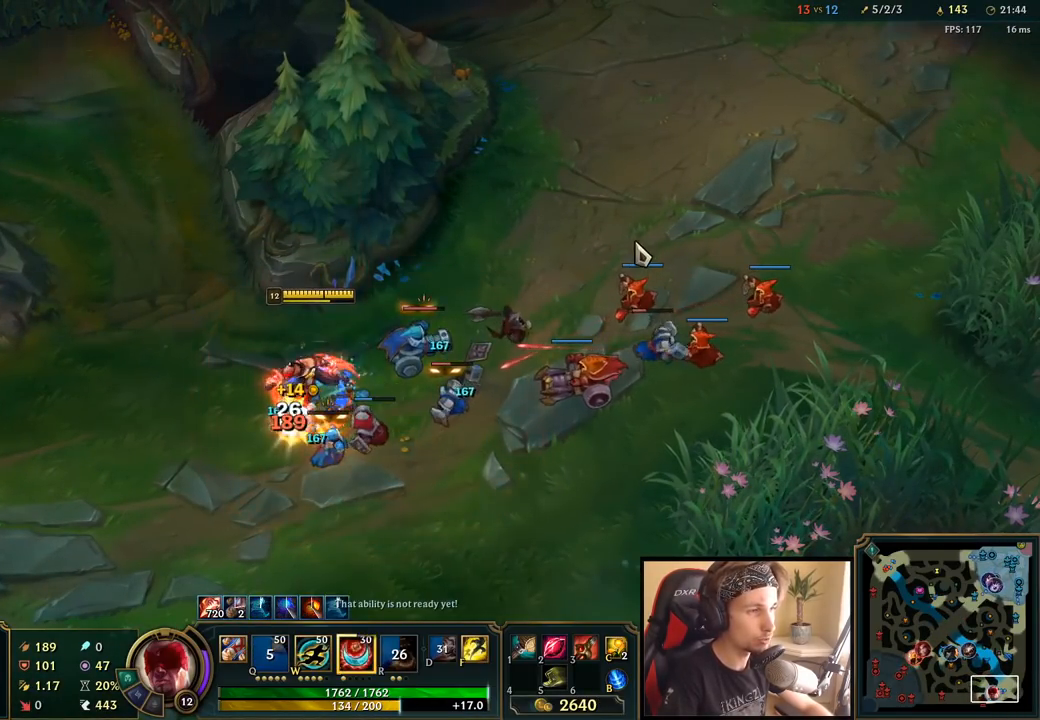
{"keys": [], "mouse": [], "events": [[117, "e", "down"], [150, "mouse_right", "down"], [233, "e", "up"], [300, "mouse_right", "up"], [383, "mouse_left", "down"], [483, "mouse_left", "up"]]}
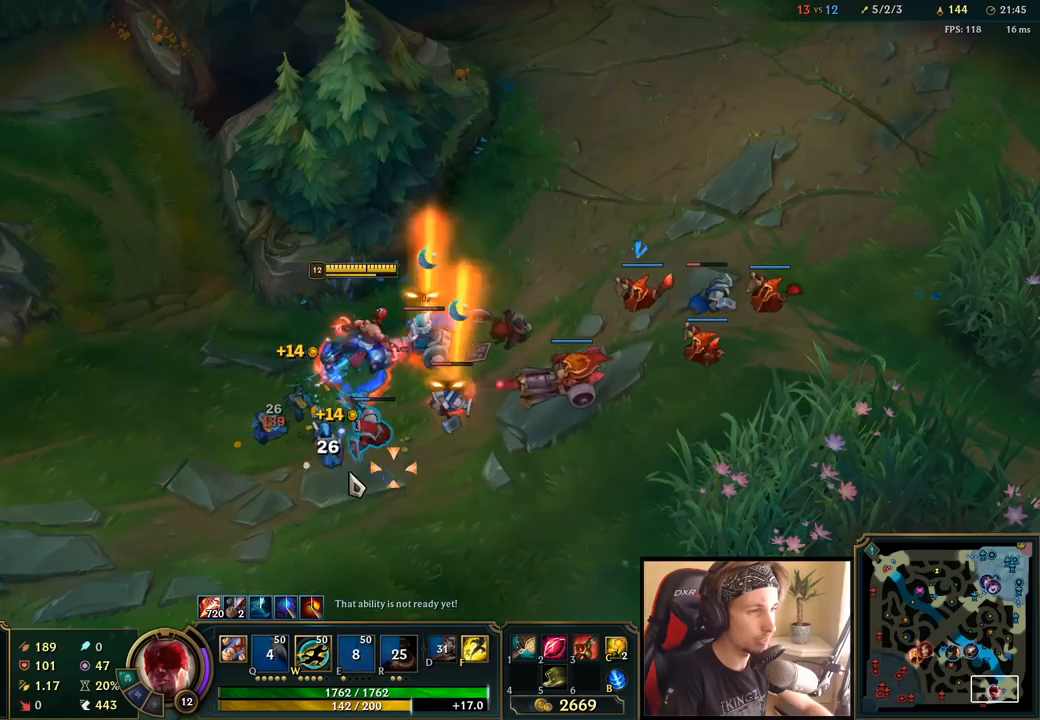
{"keys": [], "mouse": ["right"], "events": [[50, "mouse_left", "down"], [183, "mouse_left", "up"], [450, "mouse_right", "down"]]}
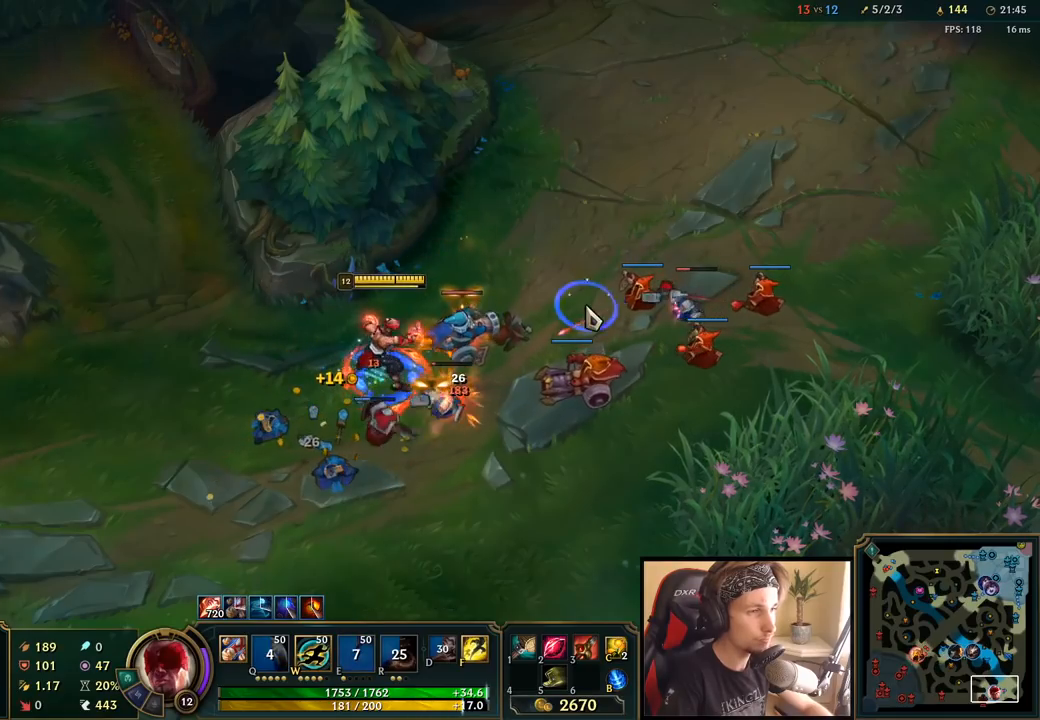
{"keys": [], "mouse": [], "events": [[100, "mouse_right", "up"], [250, "mouse_left", "down"], [367, "mouse_left", "up"], [433, "mouse_left", "down"], [500, "mouse_left", "up"]]}
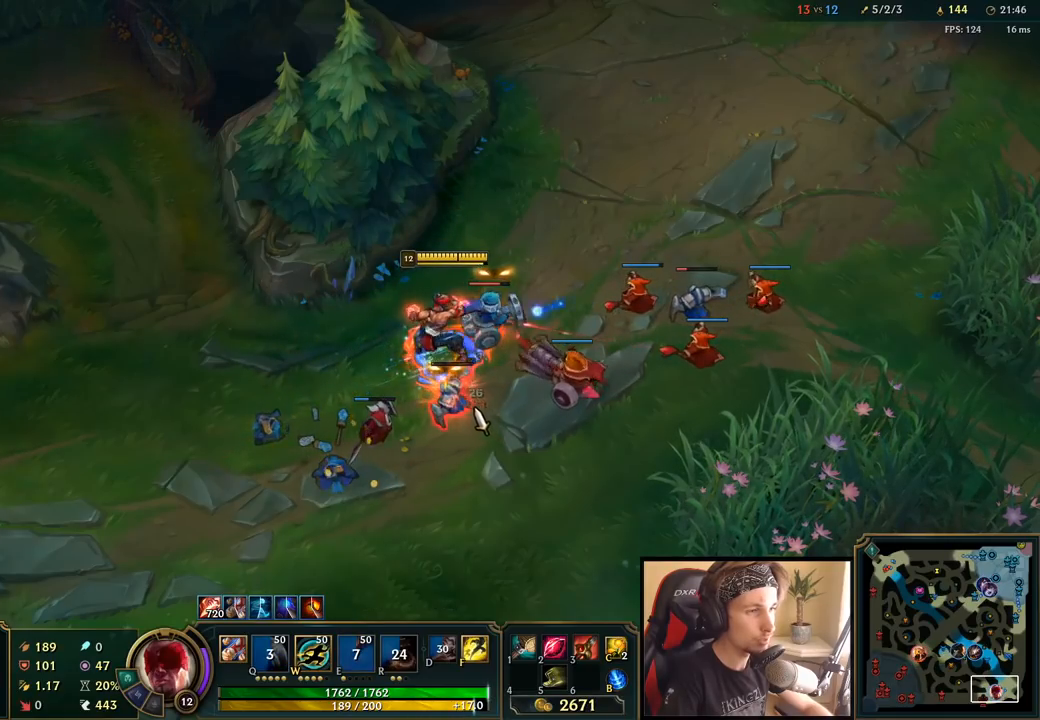
{"keys": [], "mouse": ["right"], "events": [[233, "w", "down"], [367, "w", "up"], [433, "mouse_right", "down"]]}
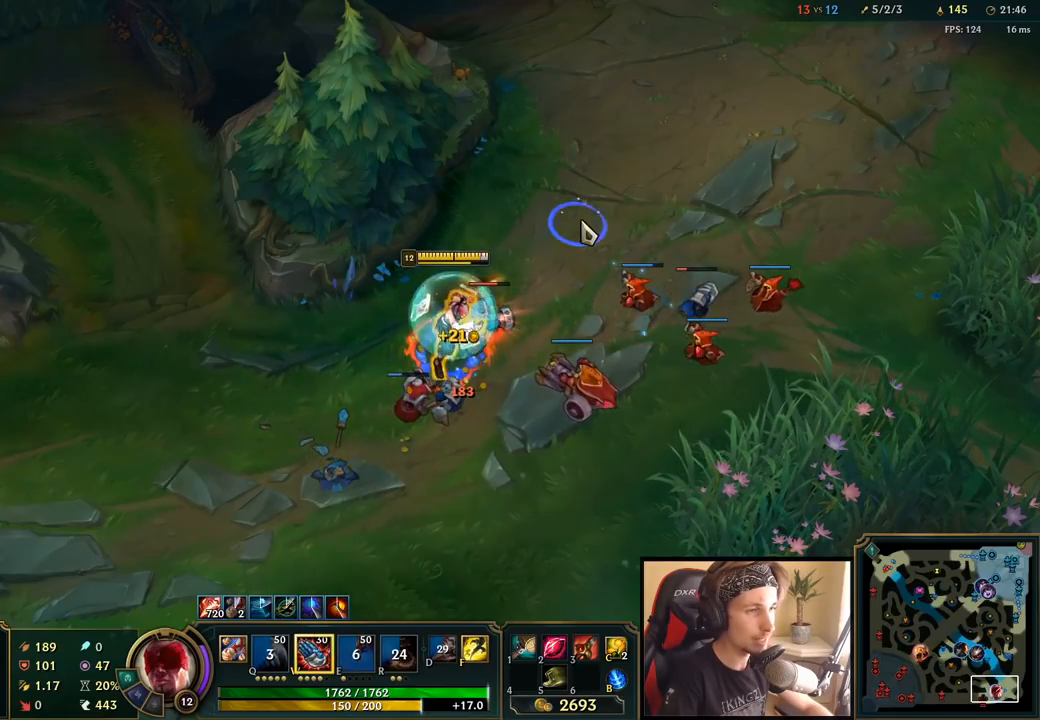
{"keys": [], "mouse": ["left"], "events": [[100, "mouse_right", "up"], [250, "mouse_left", "down"], [367, "mouse_left", "up"], [400, "mouse_left", "down"]]}
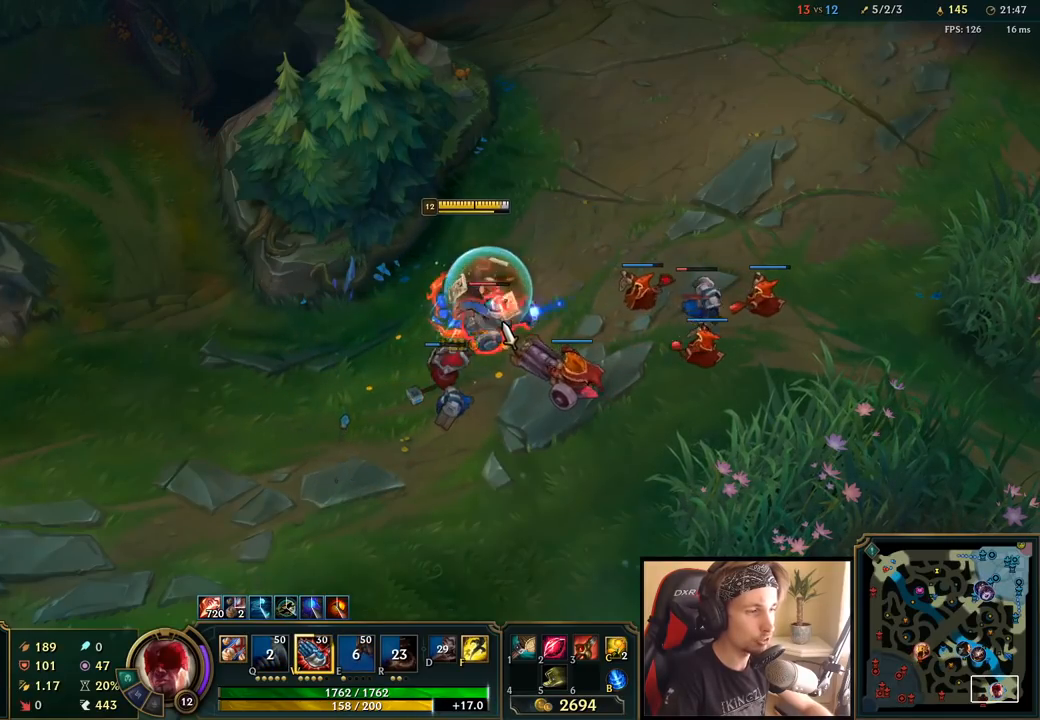
{"keys": [], "mouse": ["left"], "events": [[17, "mouse_left", "up"], [83, "w", "down"], [167, "mouse_right", "down"], [183, "w", "up"], [333, "mouse_right", "up"], [500, "mouse_left", "down"]]}